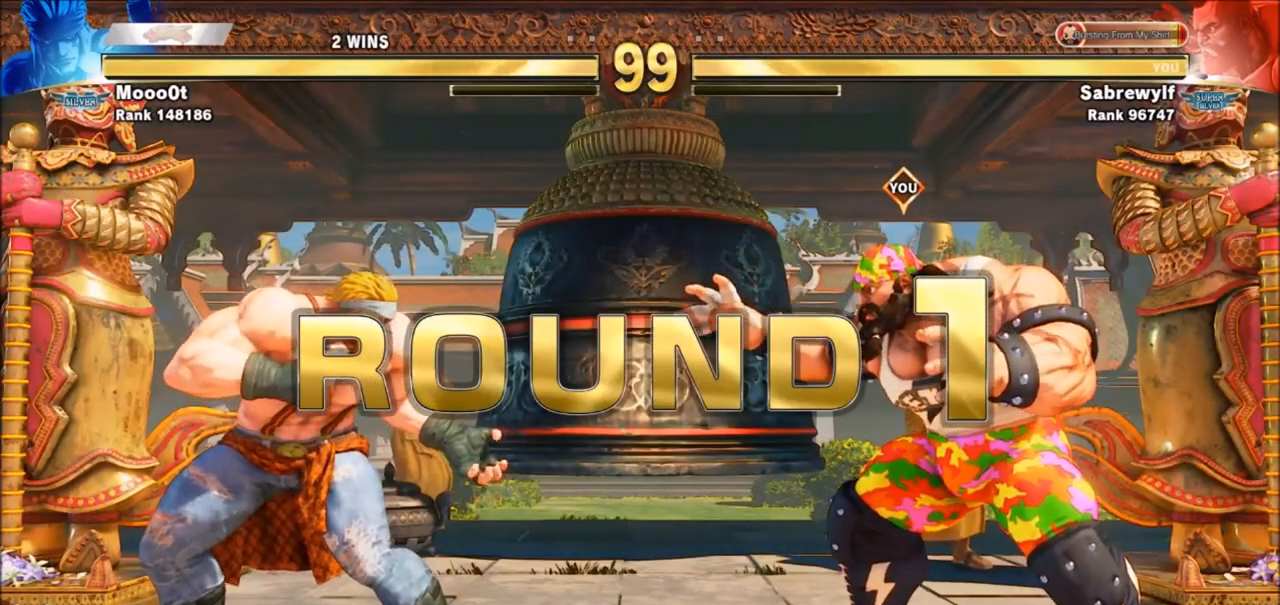
Gameplay with a controller (arcade stick); each line is a JSON object with the inputs held at the frame after it. "events" lists button and stick changes between this image and that frame as [ms after this image, input, new state], when the widget could be followed in between. Not read: L3 R3.
{"buttons": ["SQUARE", "TRIANGLE"], "left_stick": "center", "events": [[401, "SQUARE", "down"], [401, "TRIANGLE", "down"]]}
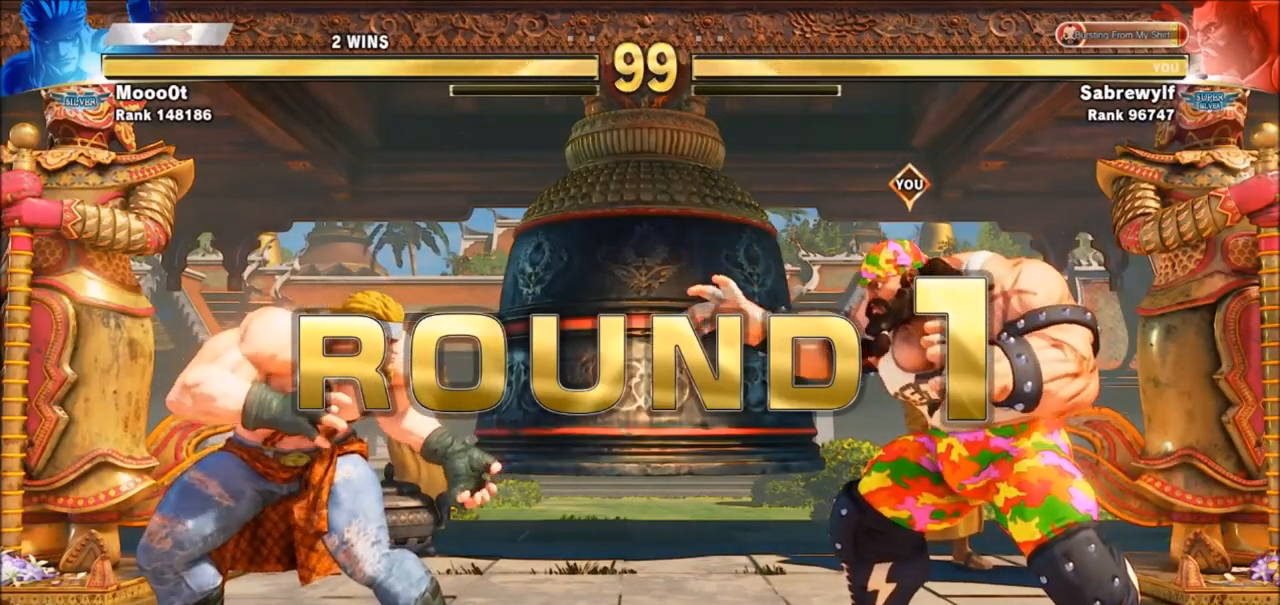
{"buttons": [], "left_stick": "center", "events": [[33, "SQUARE", "up"], [33, "TRIANGLE", "up"], [400, "SQUARE", "down"], [400, "TRIANGLE", "down"], [500, "SQUARE", "up"], [500, "TRIANGLE", "up"]]}
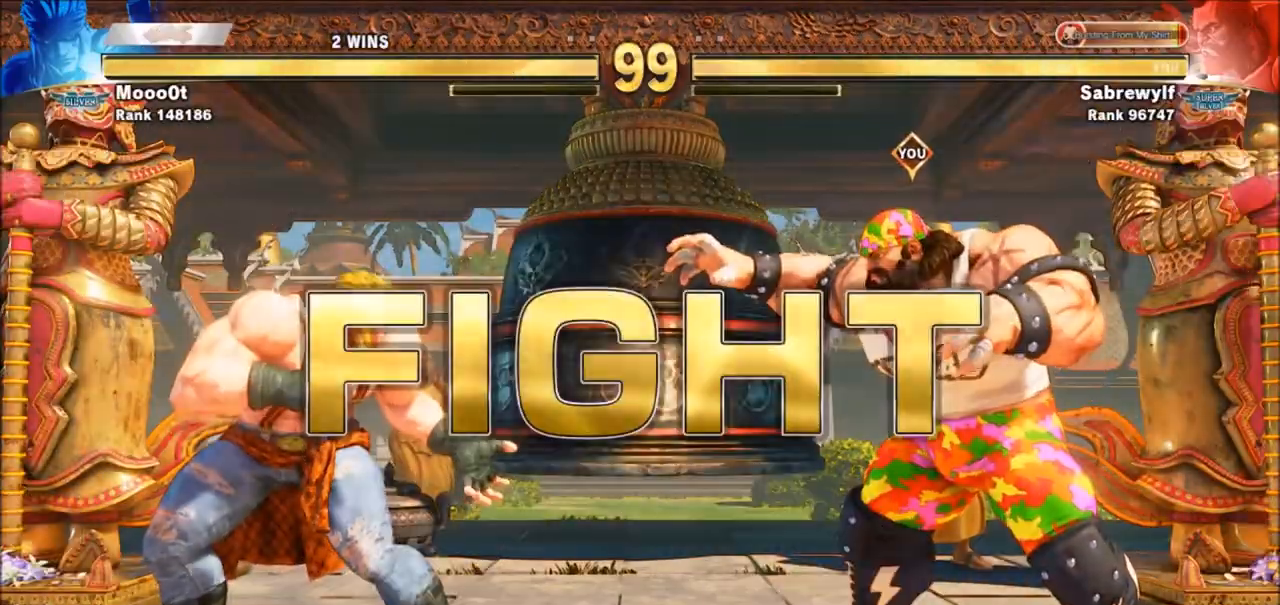
{"buttons": [], "left_stick": "left", "events": [[334, "left_stick", "left"]]}
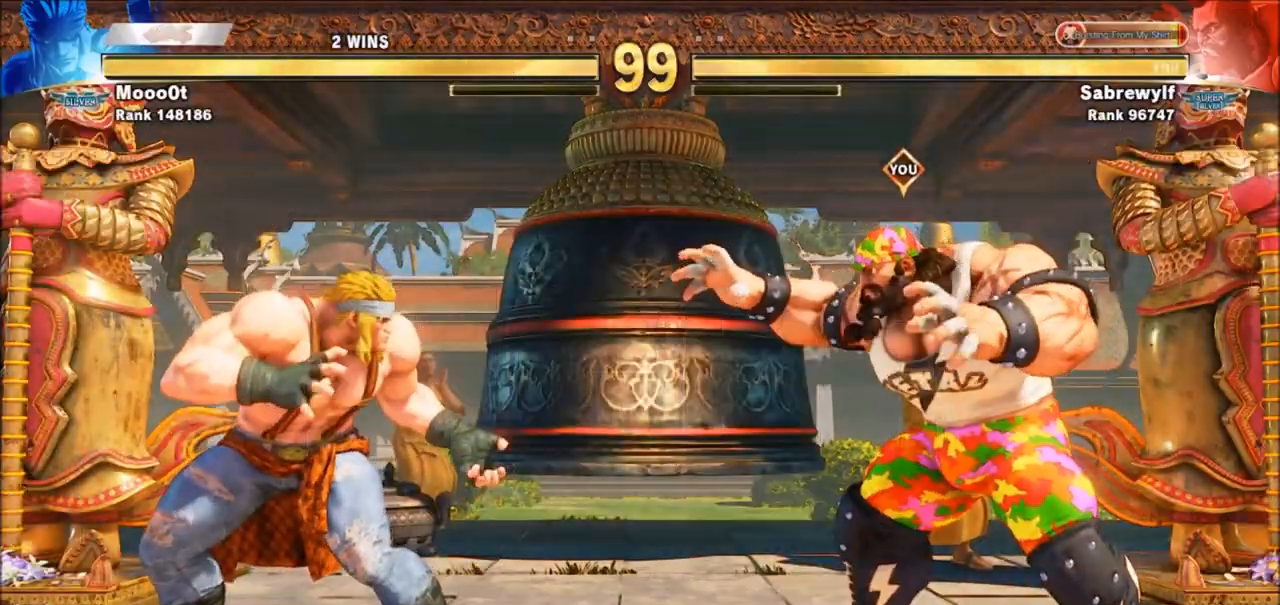
{"buttons": [], "left_stick": "down-right", "events": [[100, "left_stick", "down-right"], [334, "SQUARE", "down"], [467, "SQUARE", "up"]]}
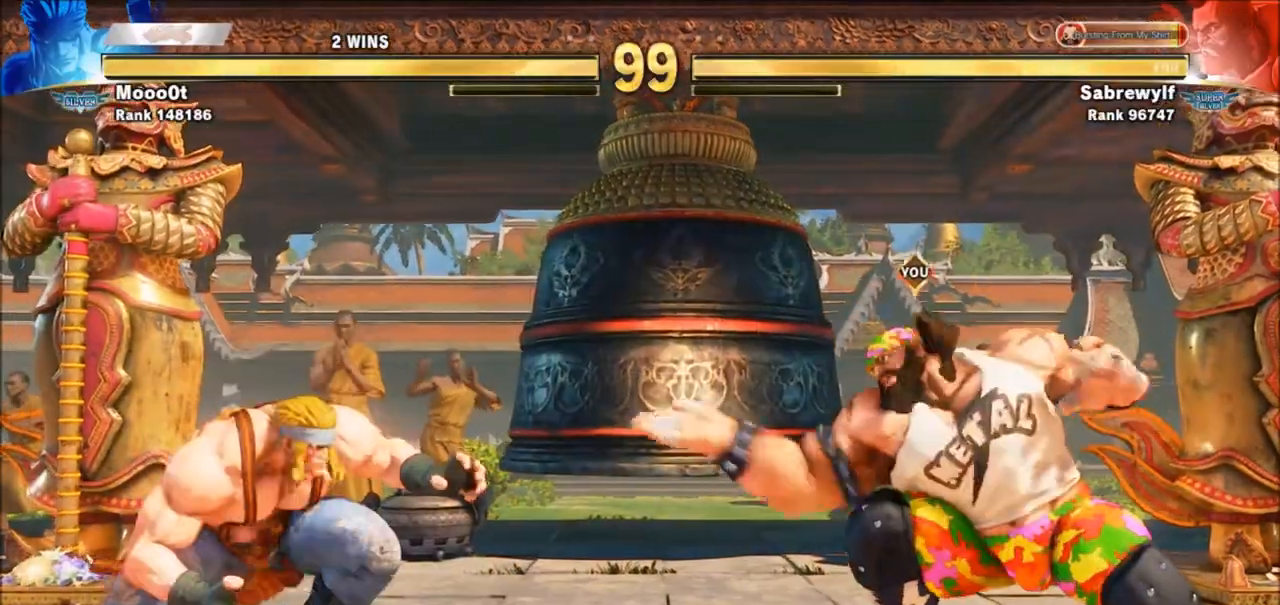
{"buttons": [], "left_stick": "left", "events": [[67, "left_stick", "center"], [167, "left_stick", "down-right"], [501, "left_stick", "left"]]}
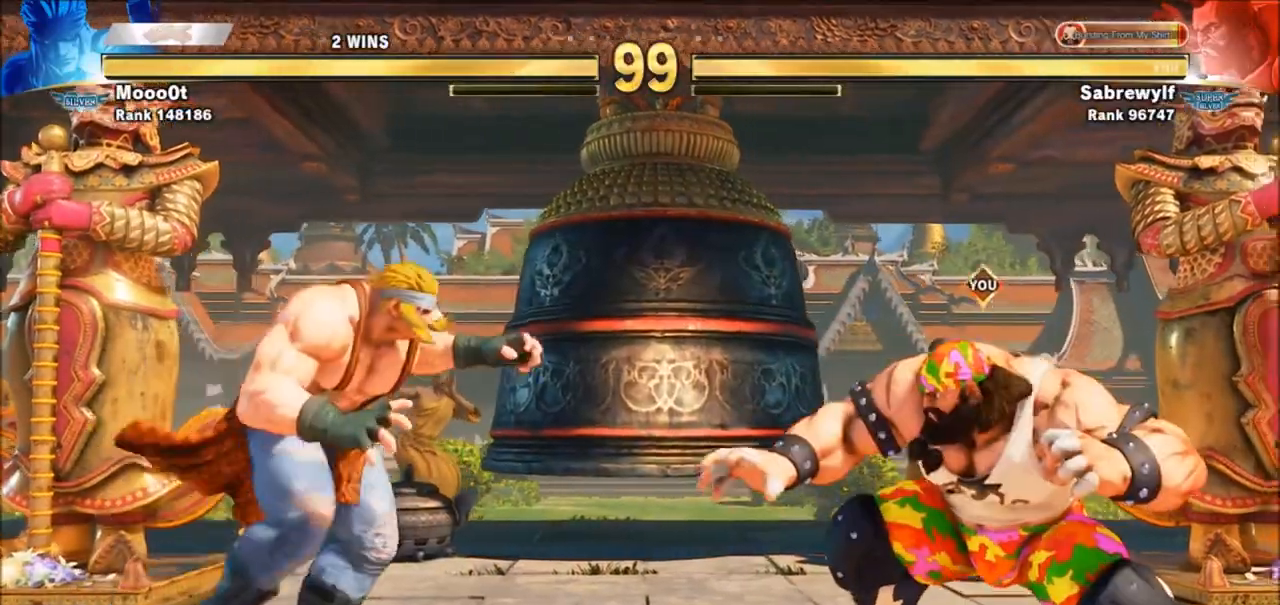
{"buttons": [], "left_stick": "down-right", "events": [[133, "left_stick", "down-right"], [300, "SQUARE", "down"], [434, "SQUARE", "up"]]}
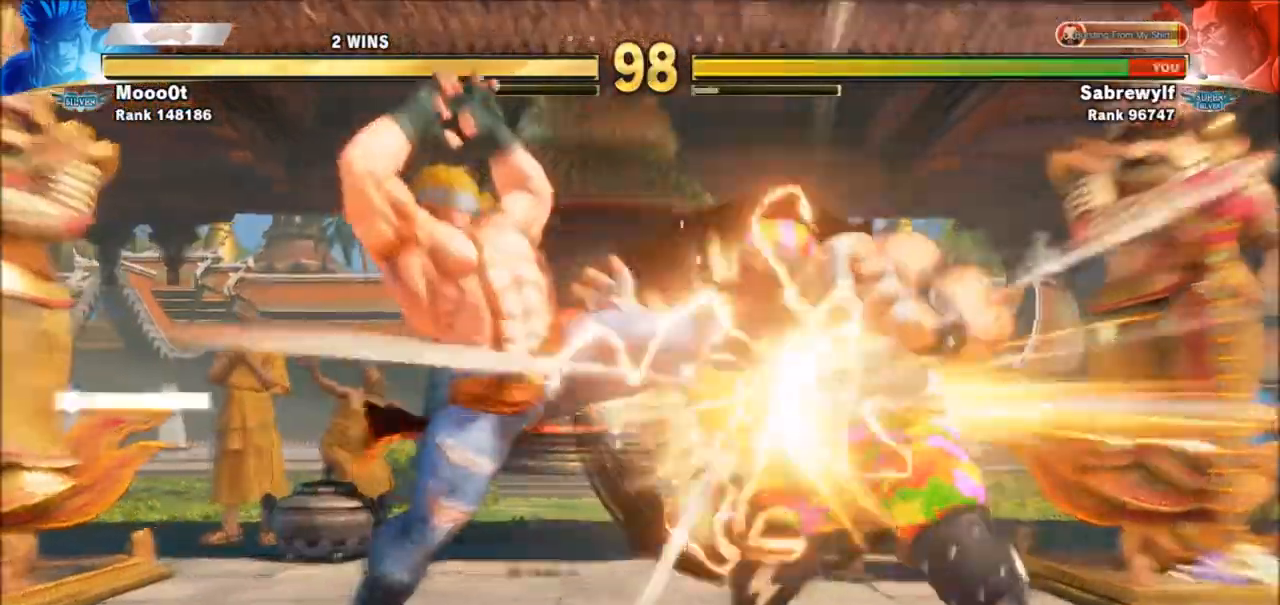
{"buttons": ["SQUARE", "TRIANGLE"], "left_stick": "center", "events": [[67, "left_stick", "right"], [234, "left_stick", "down-right"], [401, "left_stick", "center"], [434, "SQUARE", "down"], [468, "TRIANGLE", "down"]]}
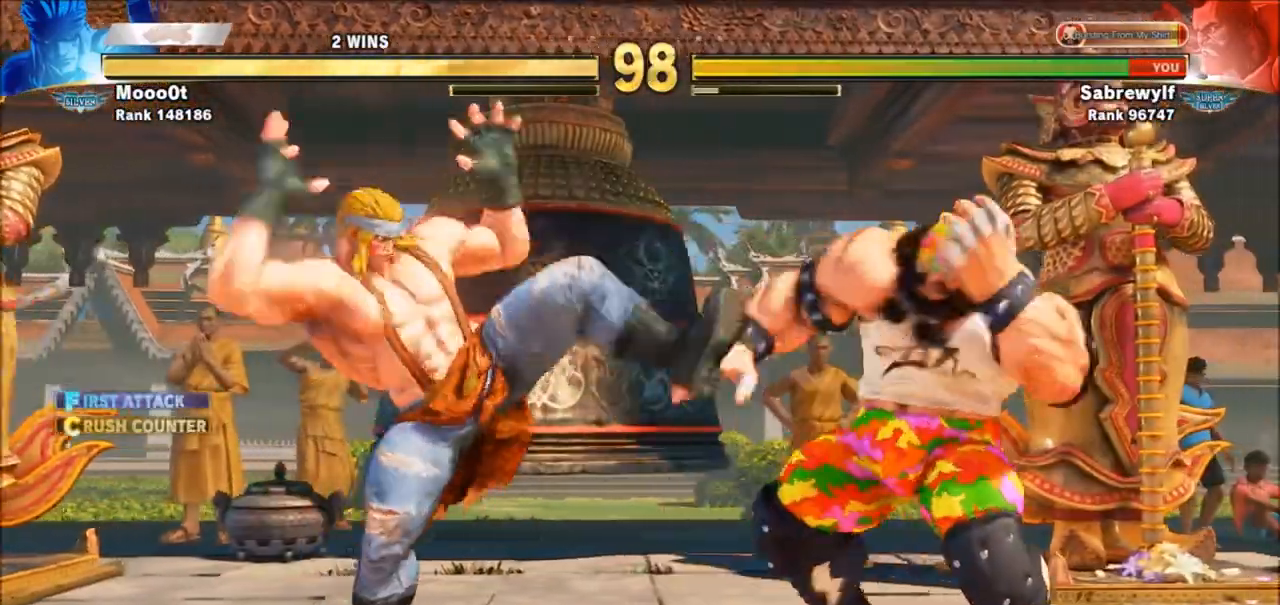
{"buttons": [], "left_stick": "down-right", "events": [[33, "left_stick", "down-right"], [67, "SQUARE", "up"], [67, "TRIANGLE", "up"]]}
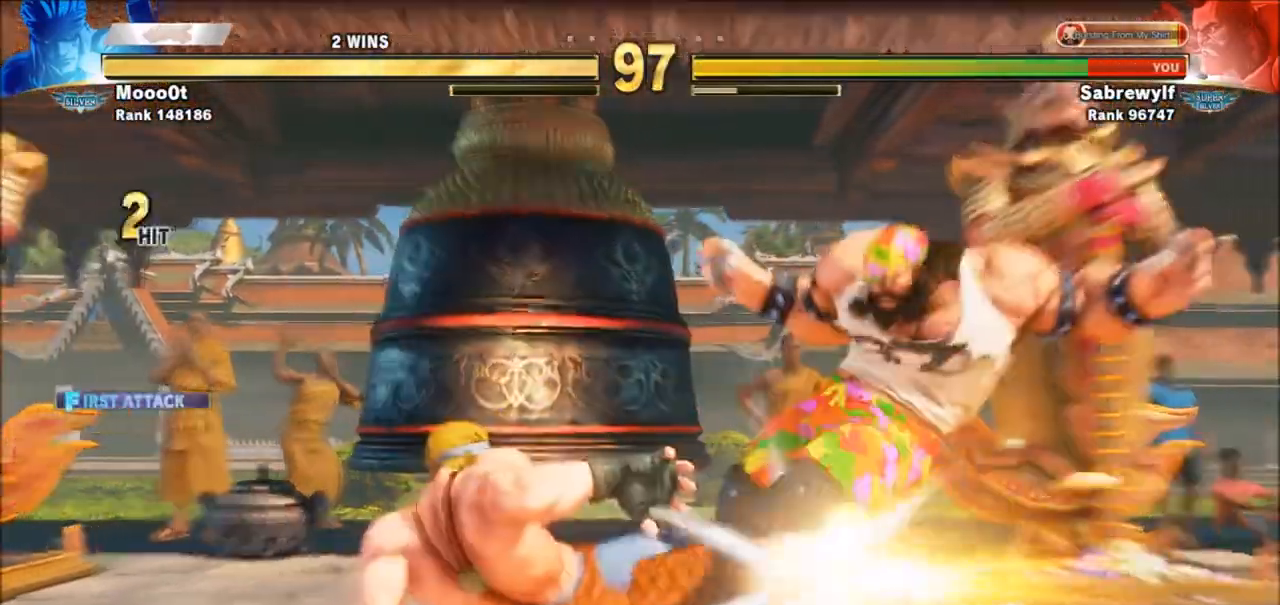
{"buttons": [], "left_stick": "center", "events": [[334, "SQUARE", "down"], [334, "TRIANGLE", "down"], [434, "left_stick", "center"], [501, "SQUARE", "up"], [501, "TRIANGLE", "up"]]}
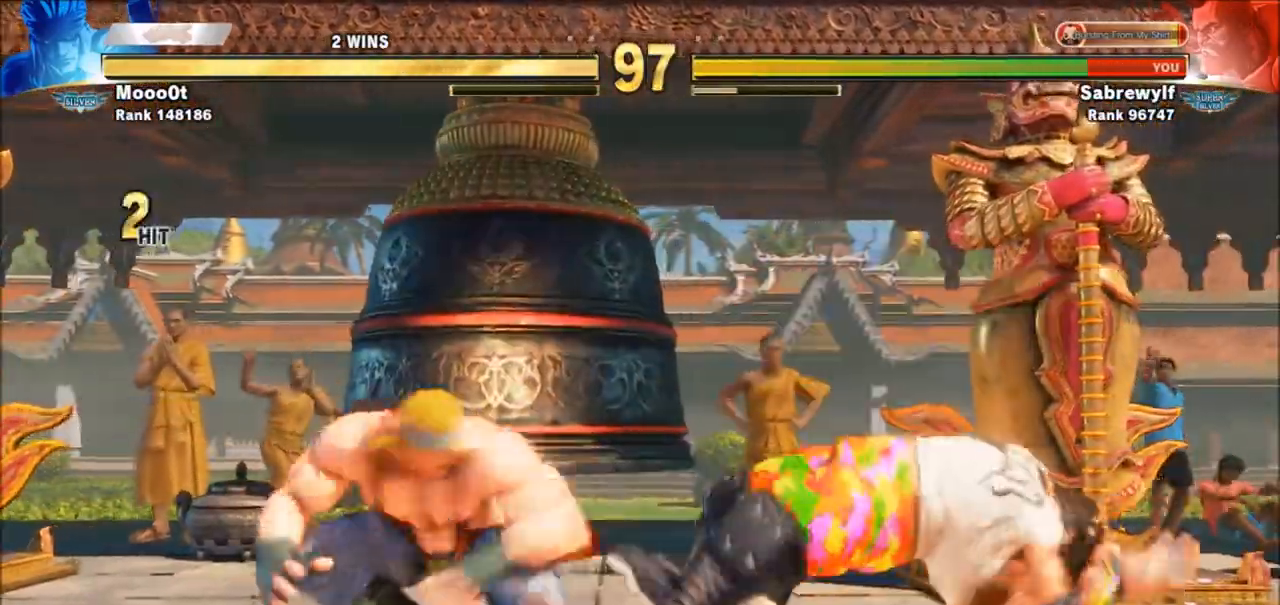
{"buttons": [], "left_stick": "down-right", "events": [[167, "left_stick", "down-right"]]}
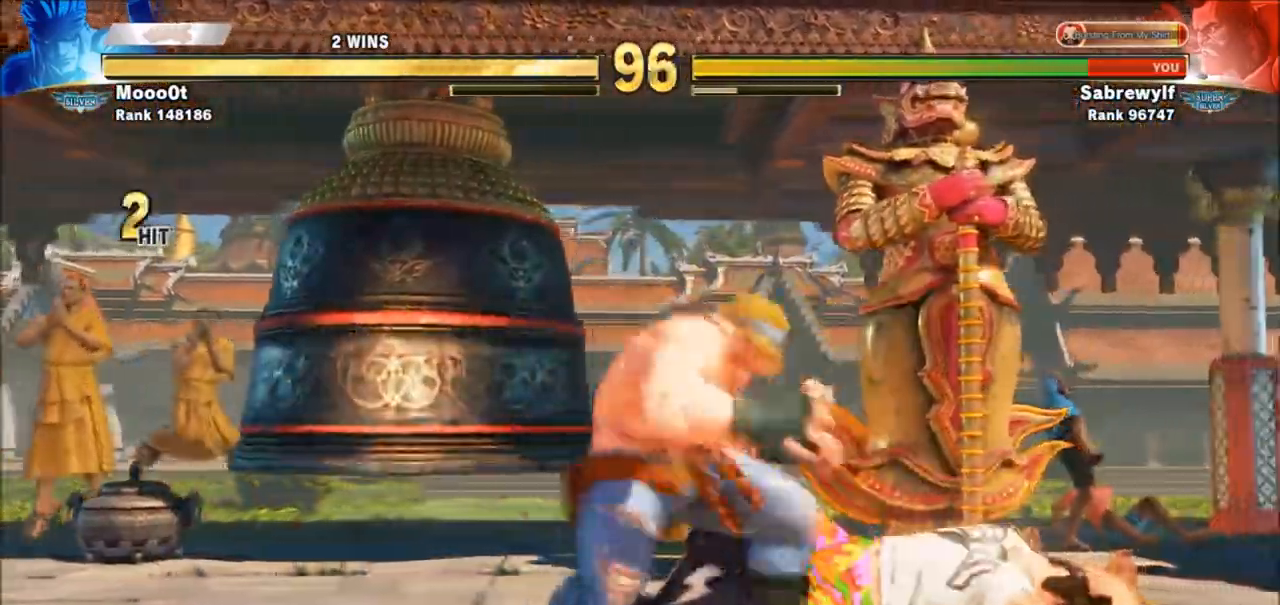
{"buttons": [], "left_stick": "right", "events": [[334, "left_stick", "right"]]}
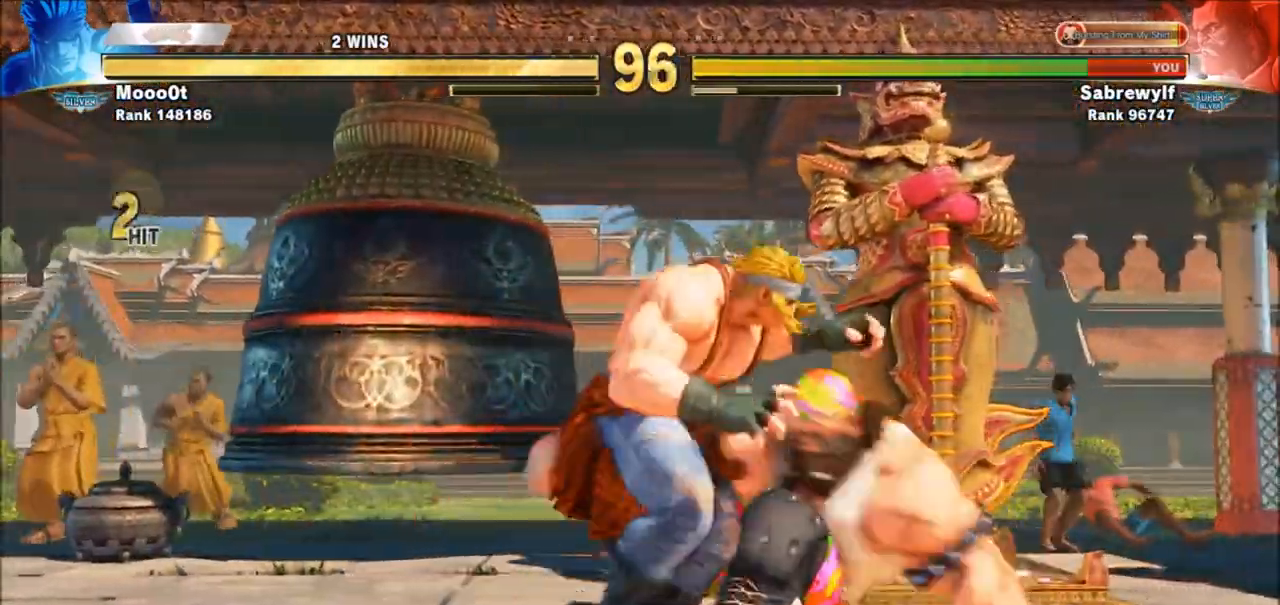
{"buttons": [], "left_stick": "right", "events": [[33, "left_stick", "down-right"], [467, "left_stick", "right"]]}
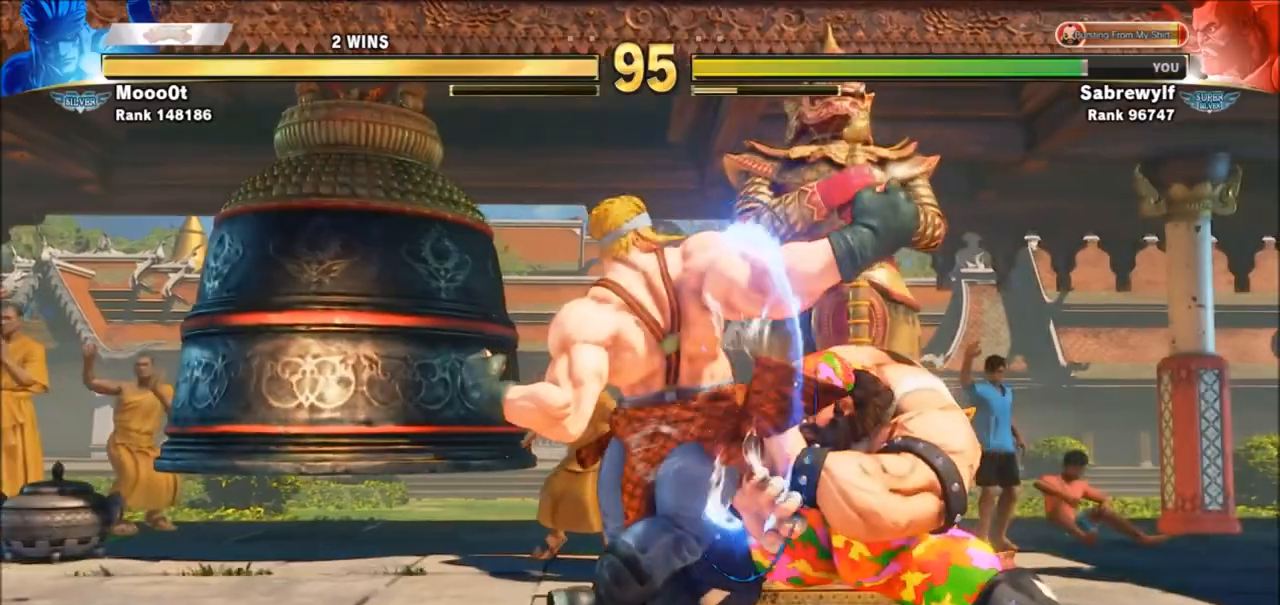
{"buttons": [], "left_stick": "right", "events": [[167, "left_stick", "center"], [334, "left_stick", "right"]]}
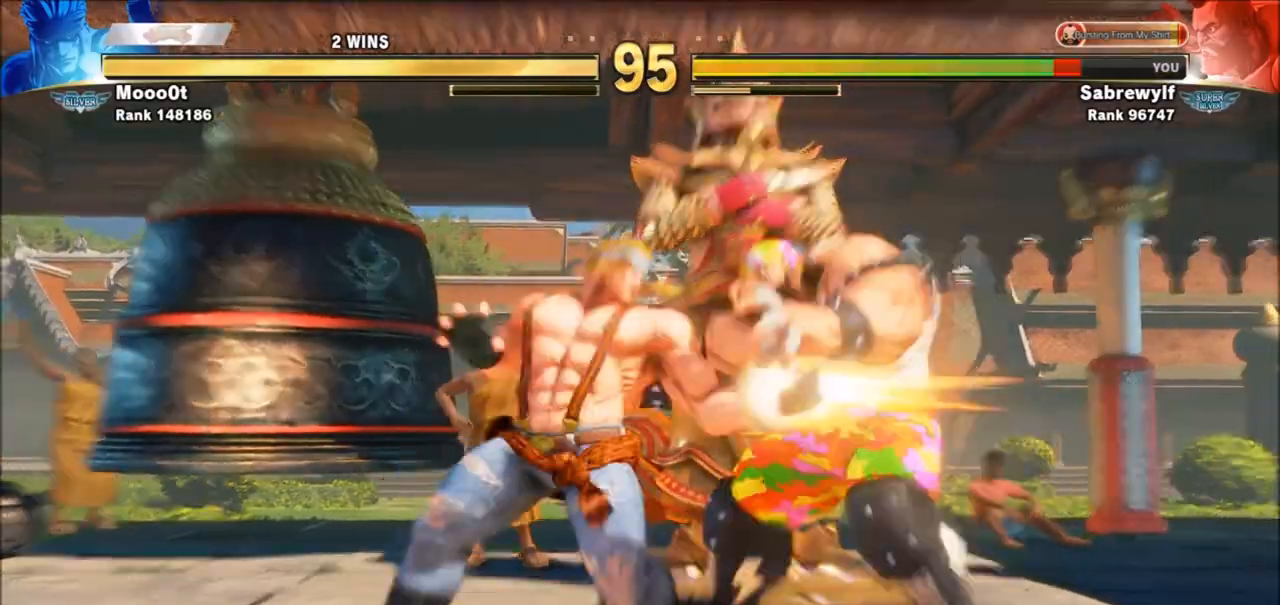
{"buttons": [], "left_stick": "right", "events": []}
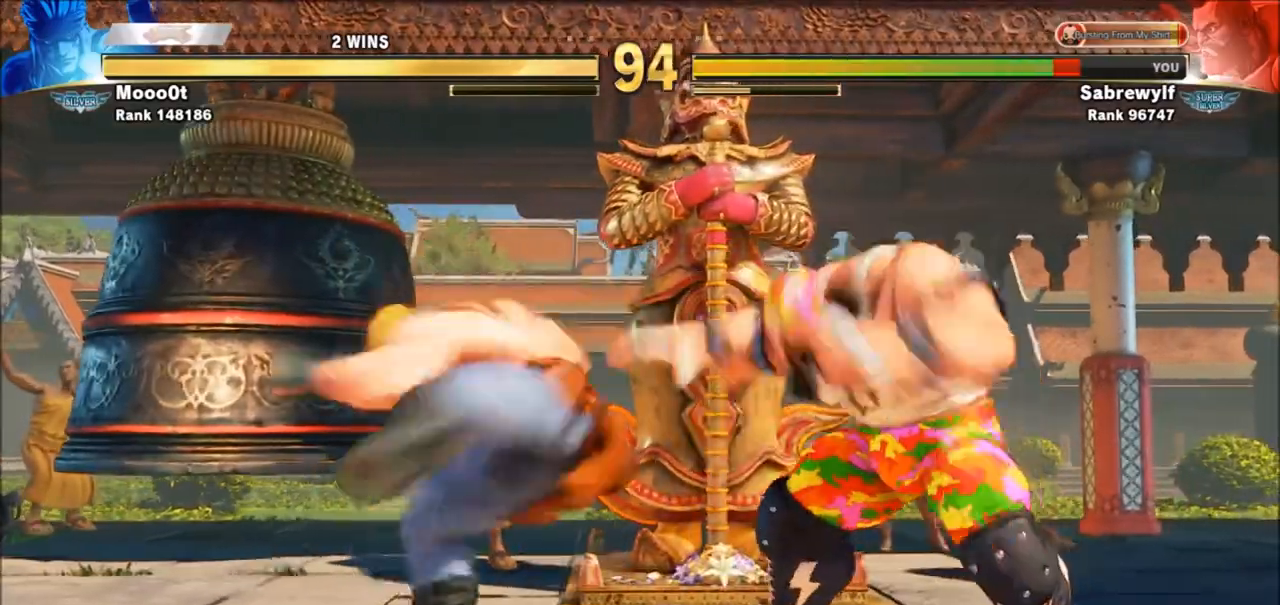
{"buttons": [], "left_stick": "right", "events": []}
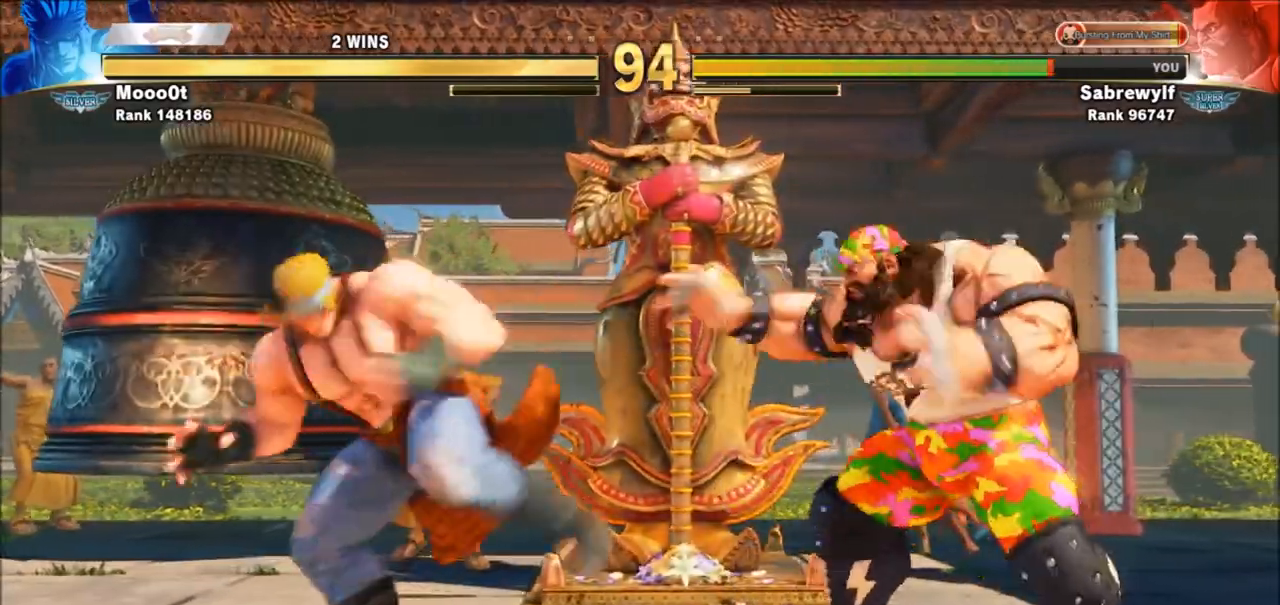
{"buttons": [], "left_stick": "right", "events": []}
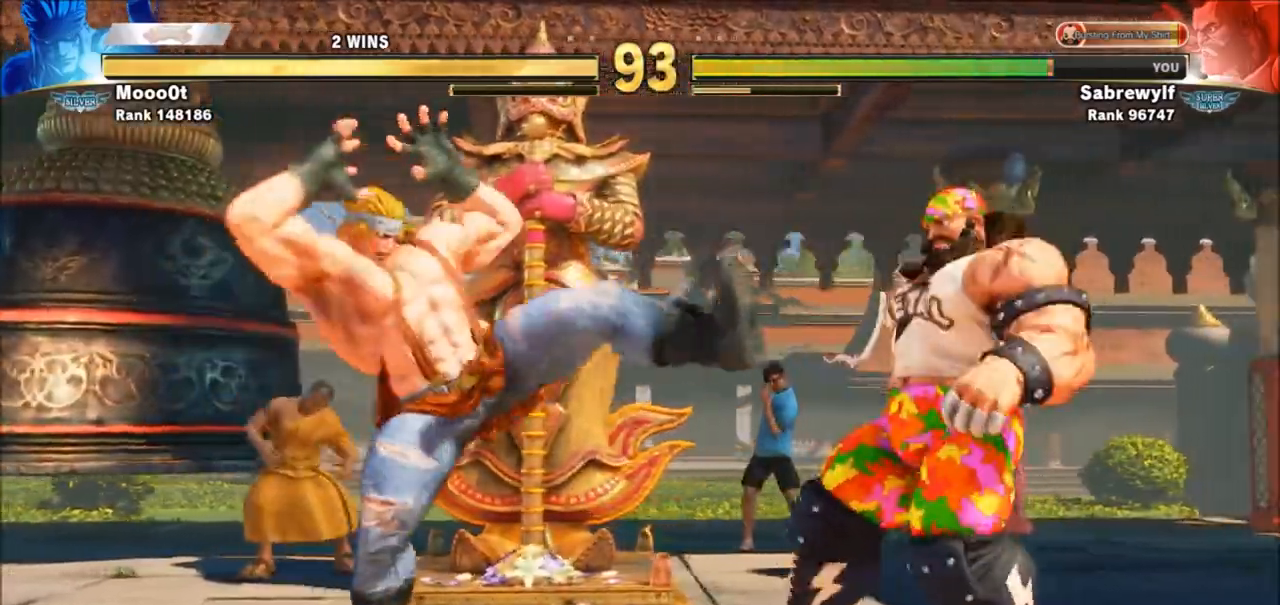
{"buttons": [], "left_stick": "center", "events": [[67, "left_stick", "left"], [134, "R1", "down"], [134, "left_stick", "center"], [201, "R1", "up"]]}
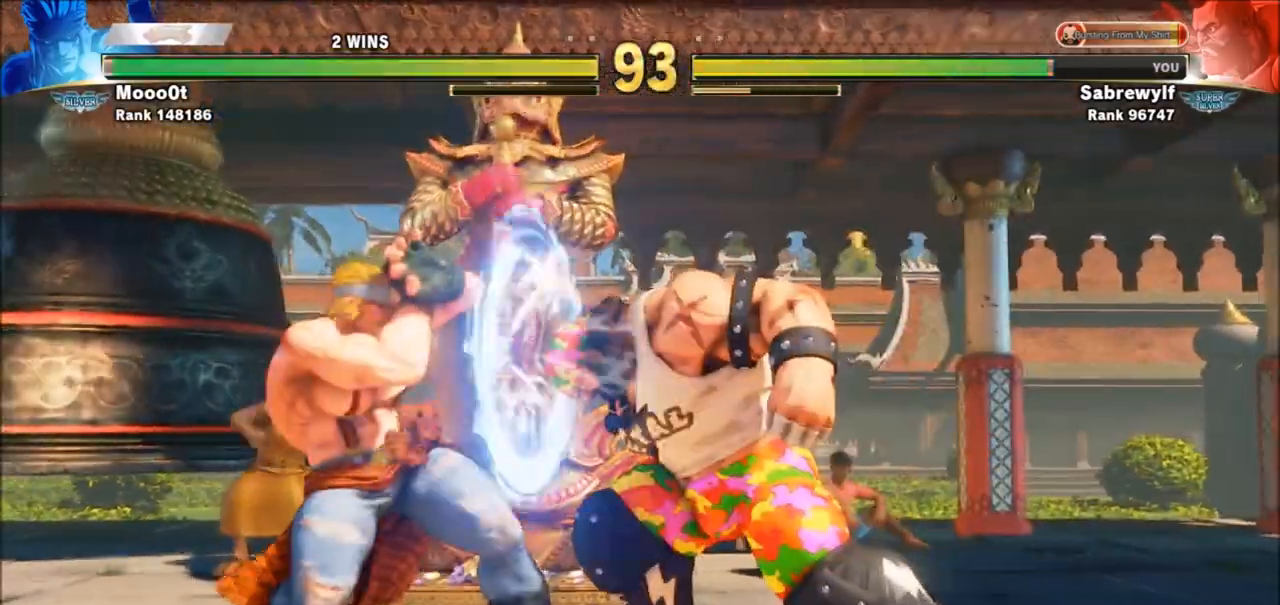
{"buttons": [], "left_stick": "right", "events": [[200, "left_stick", "right"]]}
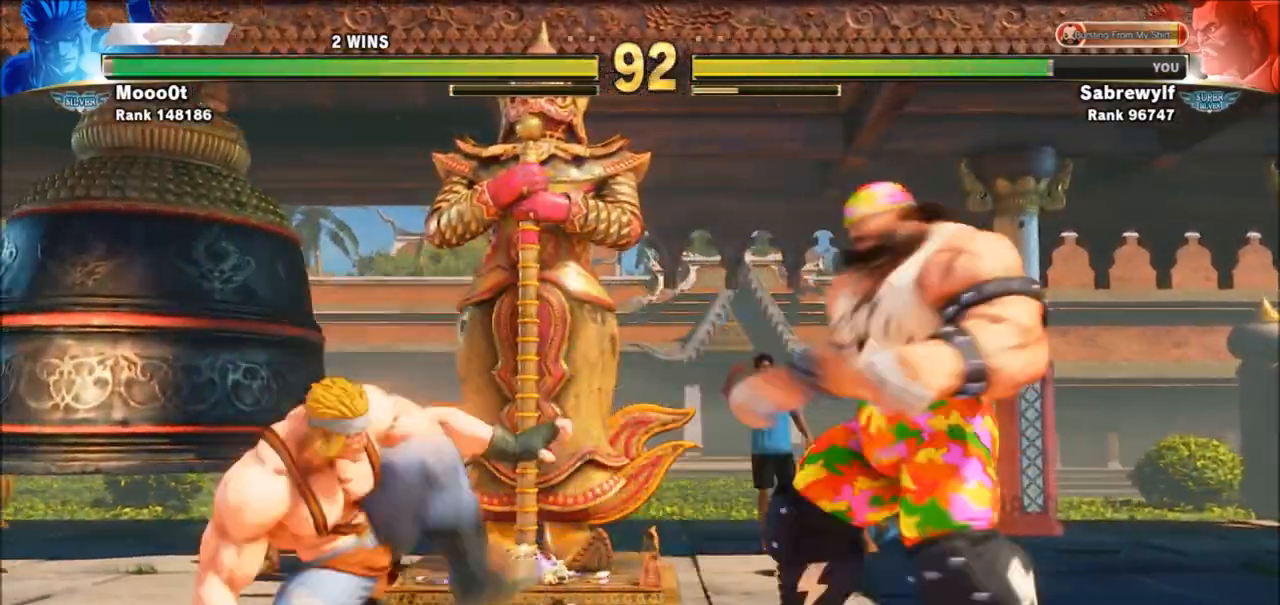
{"buttons": ["R1"], "left_stick": "right", "events": [[468, "R1", "down"]]}
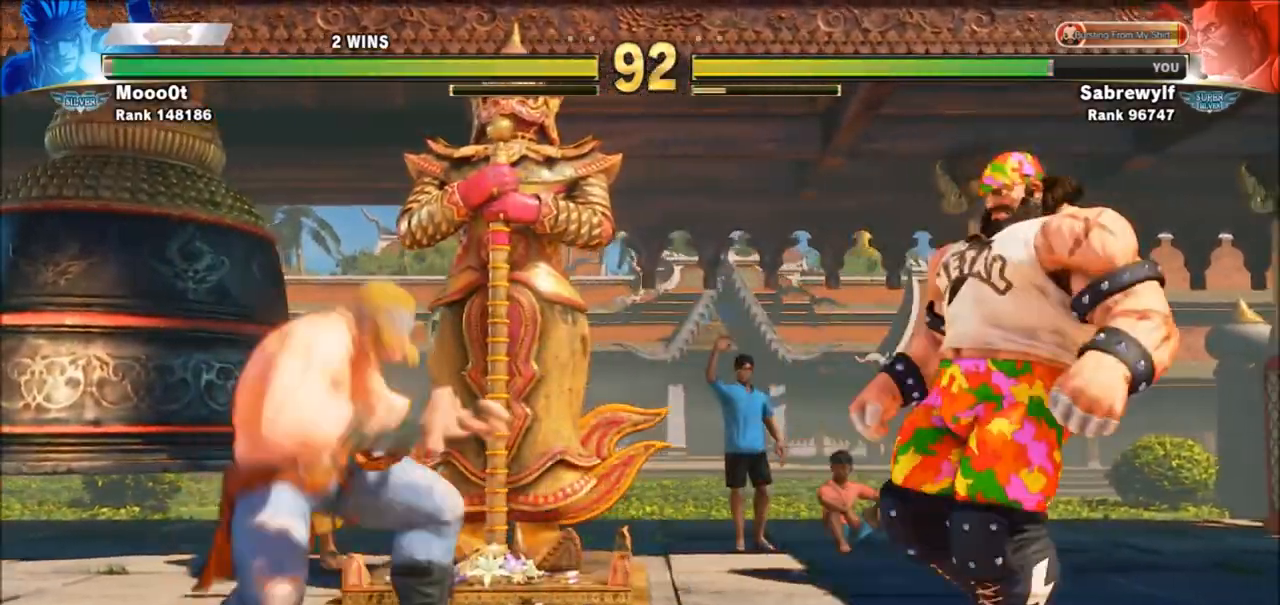
{"buttons": [], "left_stick": "right", "events": [[100, "R1", "up"], [100, "left_stick", "center"], [467, "left_stick", "right"]]}
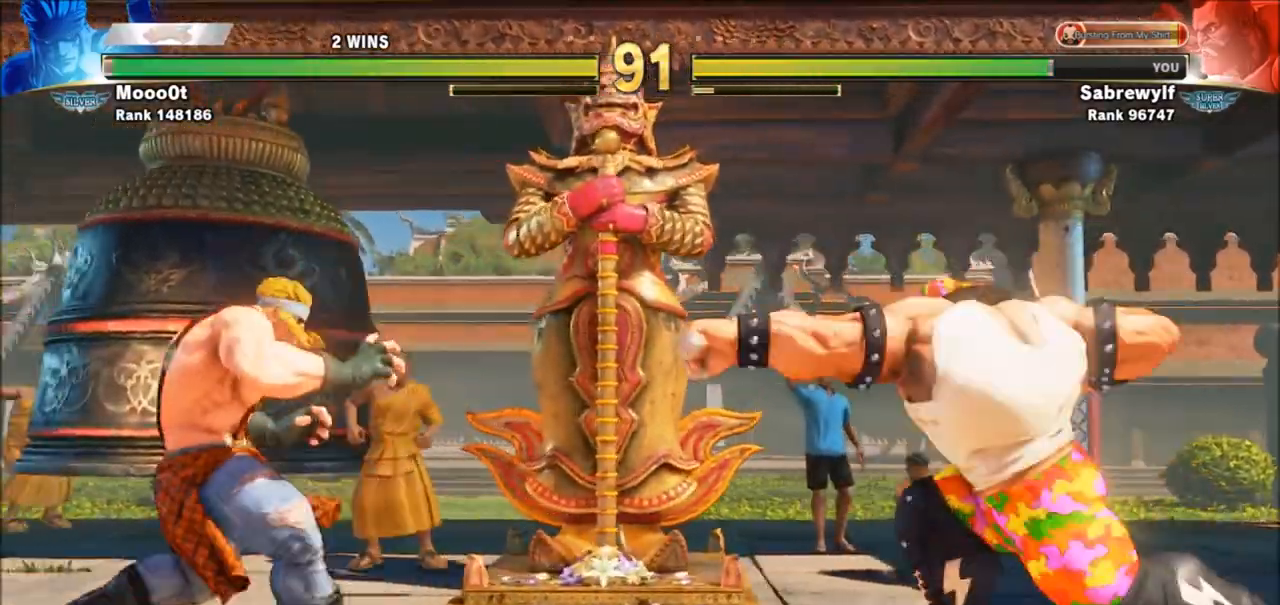
{"buttons": [], "left_stick": "right", "events": []}
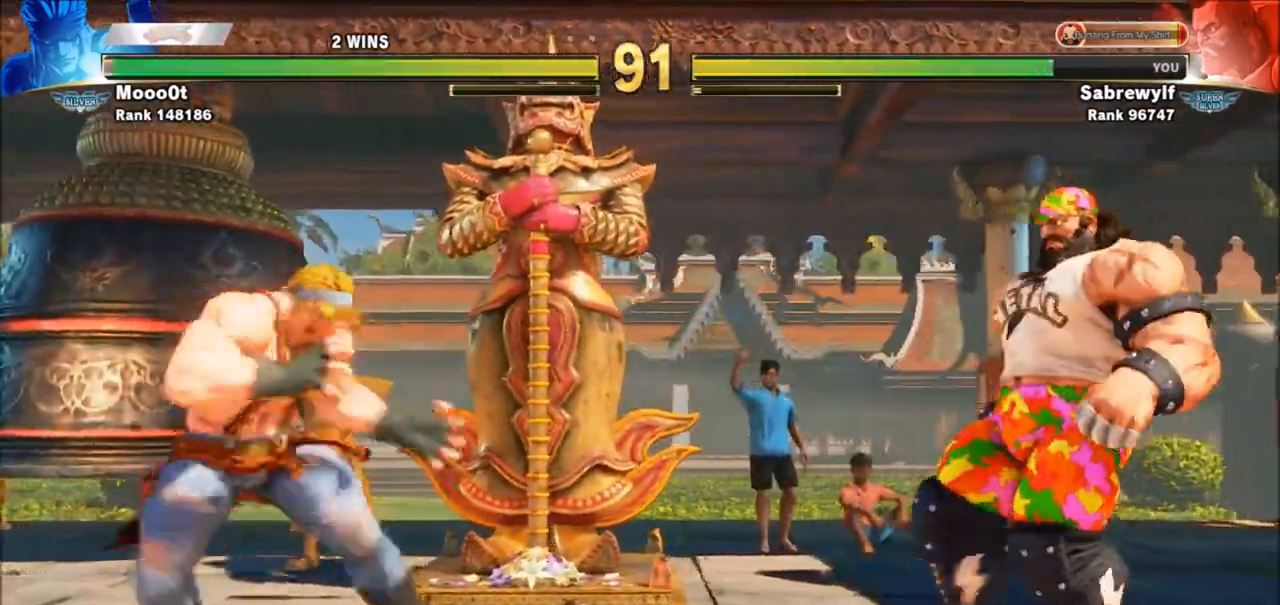
{"buttons": [], "left_stick": "left", "events": [[67, "left_stick", "down-right"], [267, "left_stick", "right"], [434, "left_stick", "down"], [500, "left_stick", "left"]]}
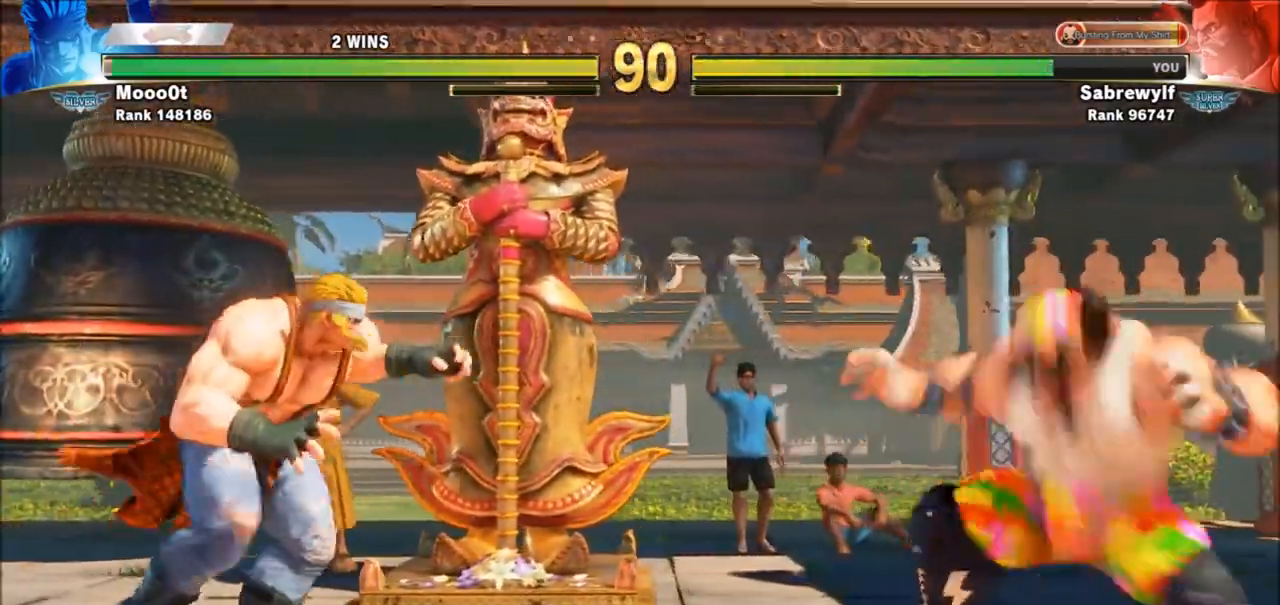
{"buttons": [], "left_stick": "down-right", "events": [[167, "left_stick", "down-right"], [401, "SQUARE", "down"], [468, "SQUARE", "up"]]}
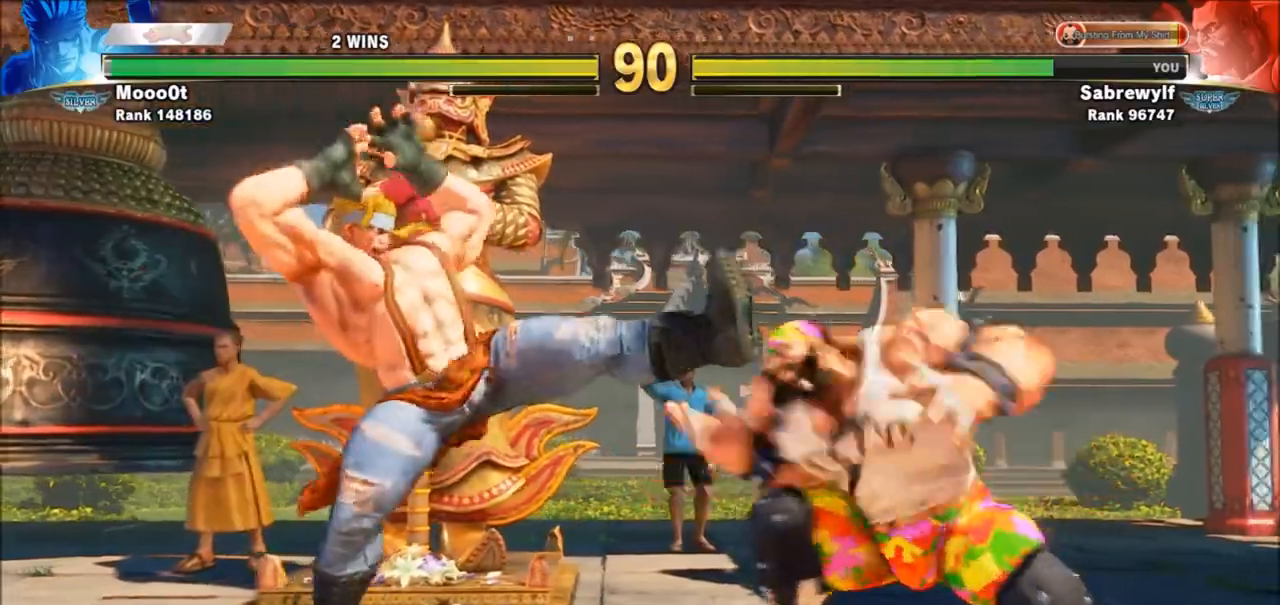
{"buttons": [], "left_stick": "up-left", "events": [[334, "left_stick", "left"], [400, "left_stick", "up-left"]]}